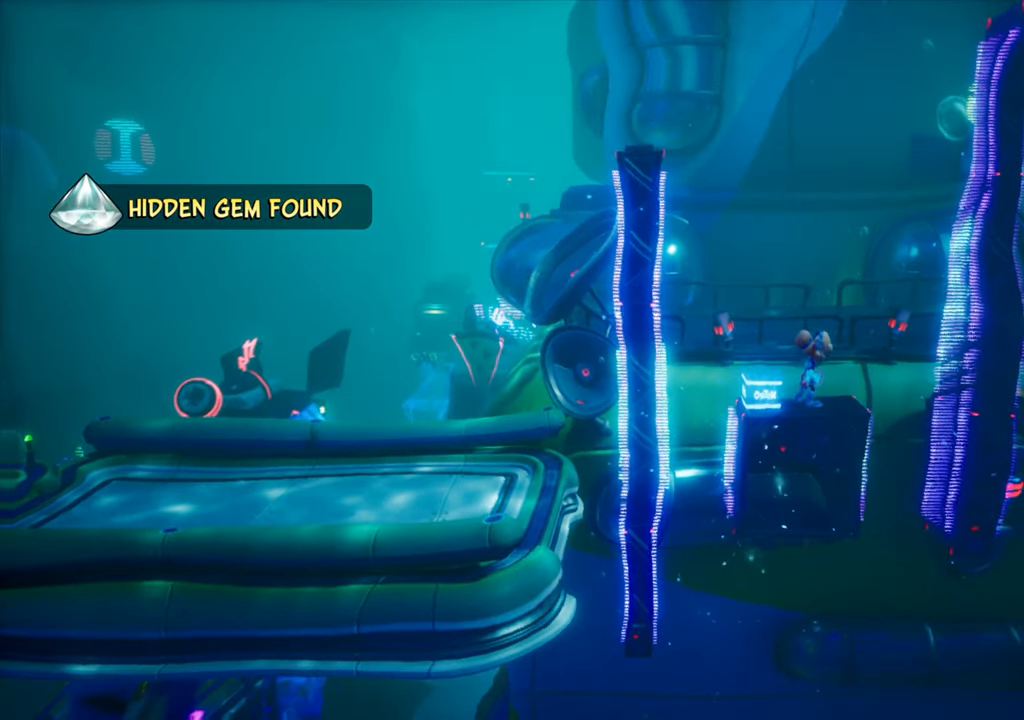
Gameplay with a controller (PlayStation layout); each line is a JSON object with the inputs held at the frame after it. "events" lists button and stick changes between this image and that frame as [ms after this image, input, new state], when the widget could be followed in between. Not read: L3 R3 left_stick right_stick.
{"buttons": ["DPAD_LEFT"], "events": []}
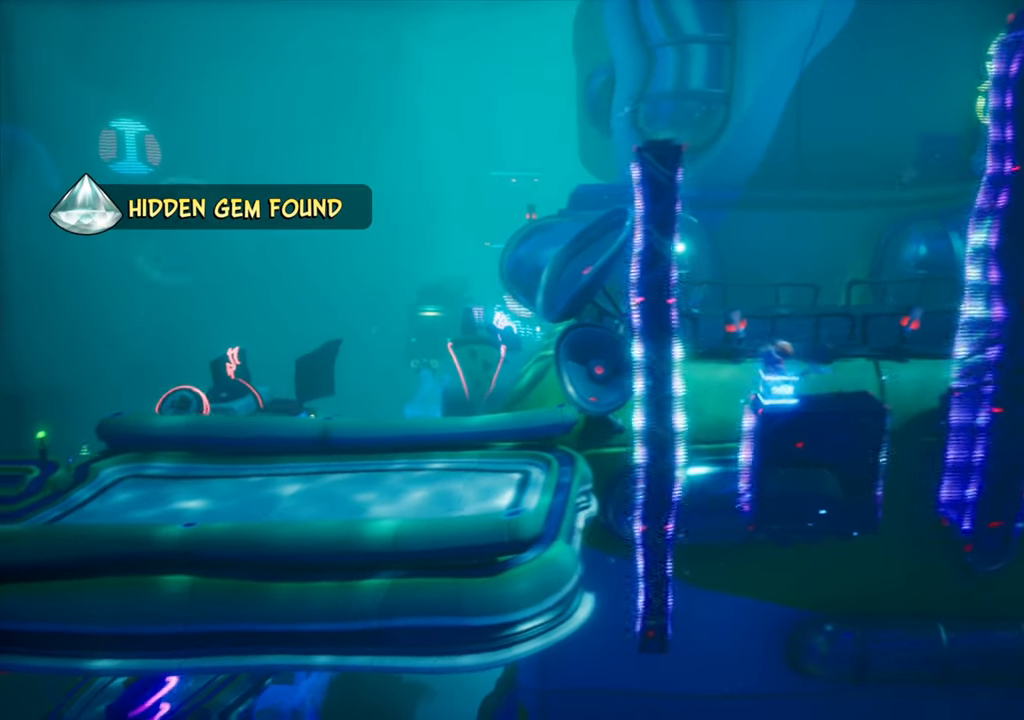
{"buttons": ["DPAD_LEFT"], "events": [[51, "CROSS", "down"], [267, "CROSS", "up"], [267, "R2", "down"], [451, "R2", "up"]]}
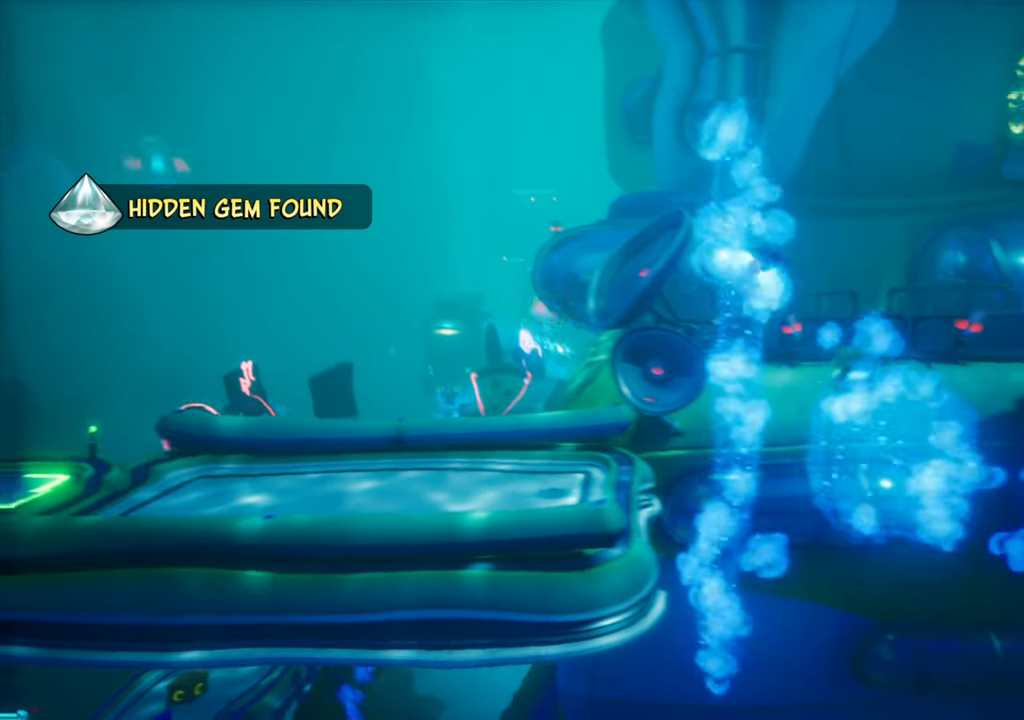
{"buttons": ["DPAD_LEFT"], "events": []}
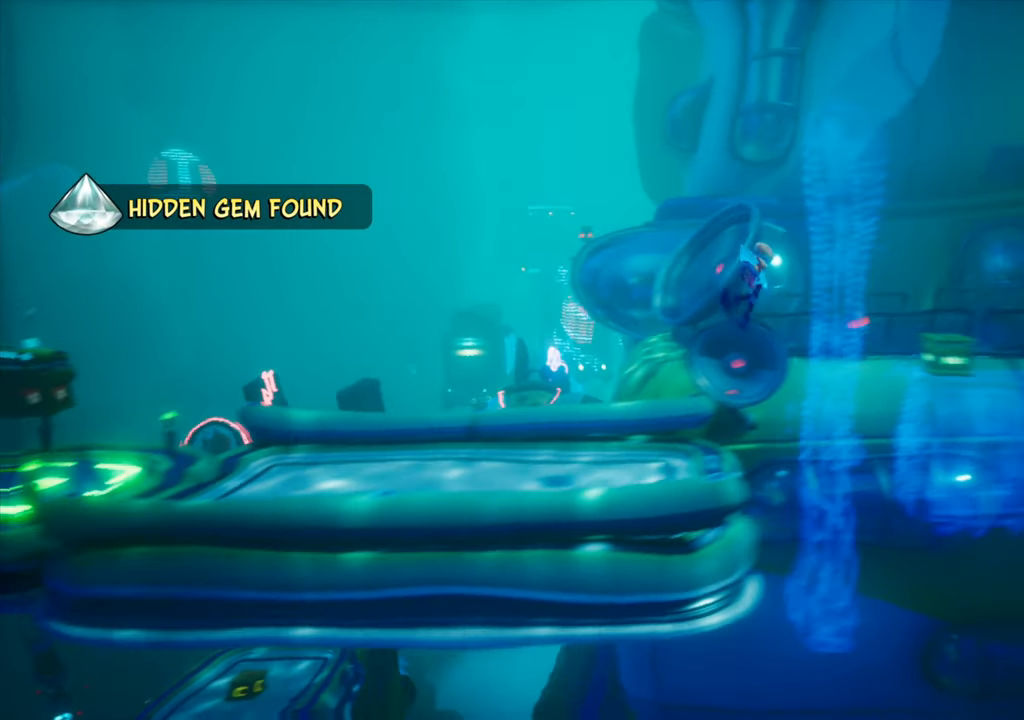
{"buttons": ["DPAD_LEFT"], "events": []}
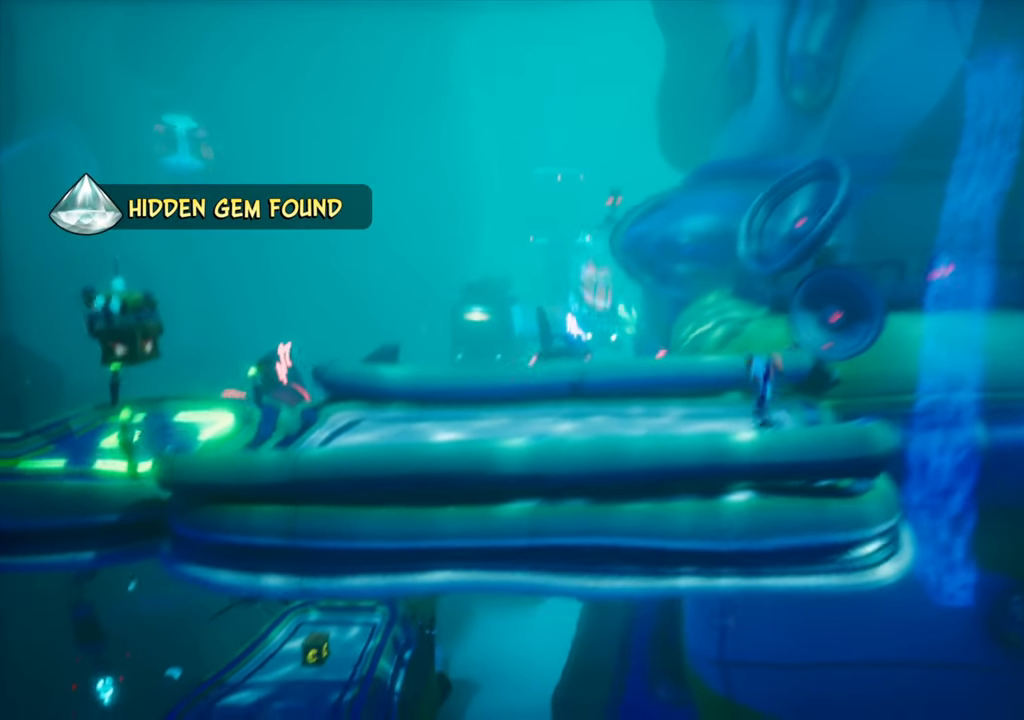
{"buttons": ["DPAD_LEFT"], "events": []}
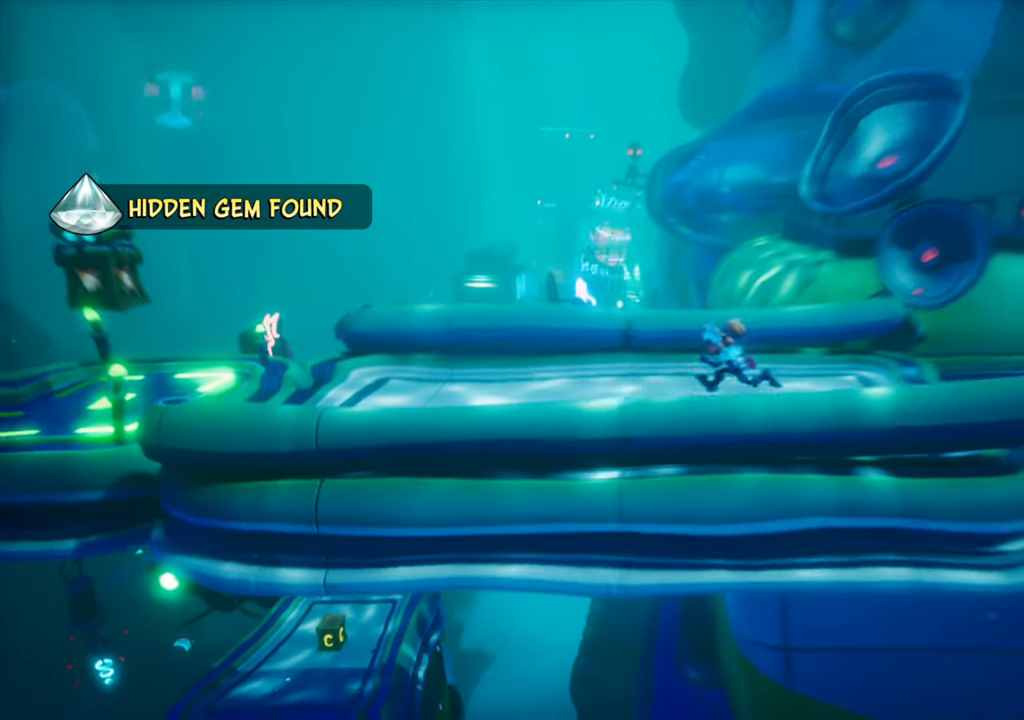
{"buttons": ["DPAD_LEFT"], "events": []}
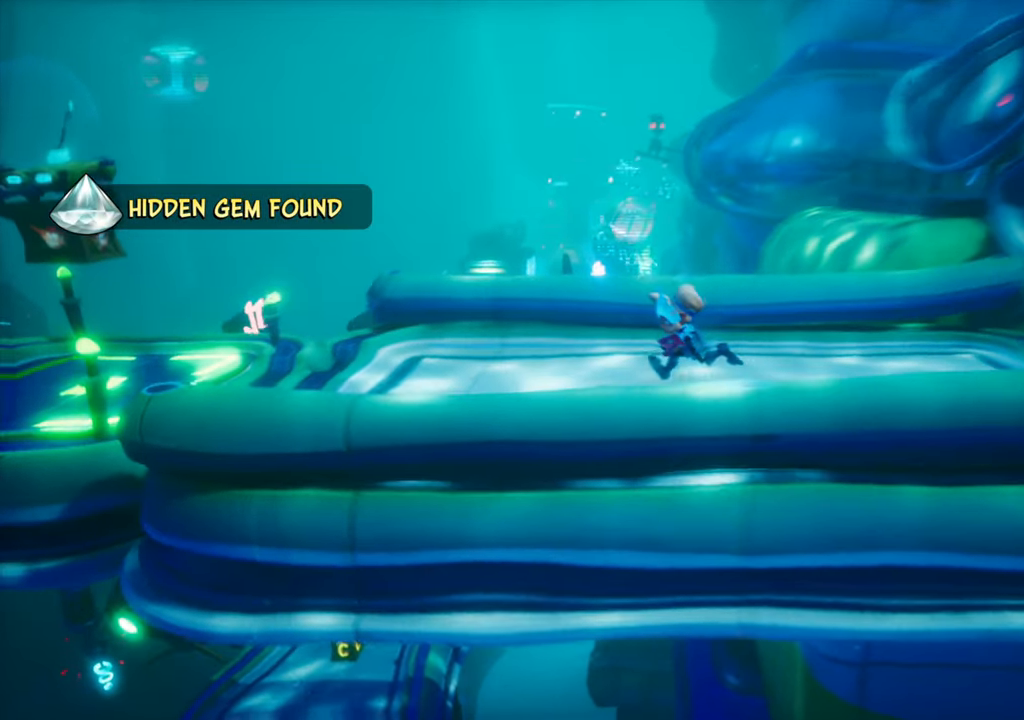
{"buttons": ["DPAD_LEFT"], "events": []}
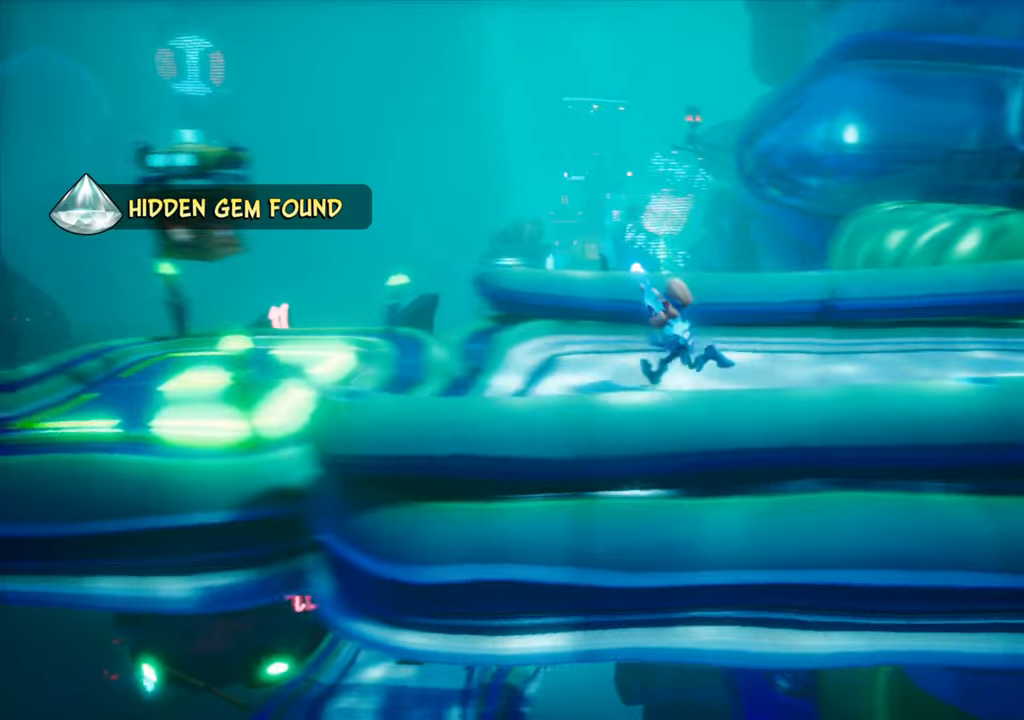
{"buttons": ["CROSS", "DPAD_LEFT"], "events": [[467, "CROSS", "down"]]}
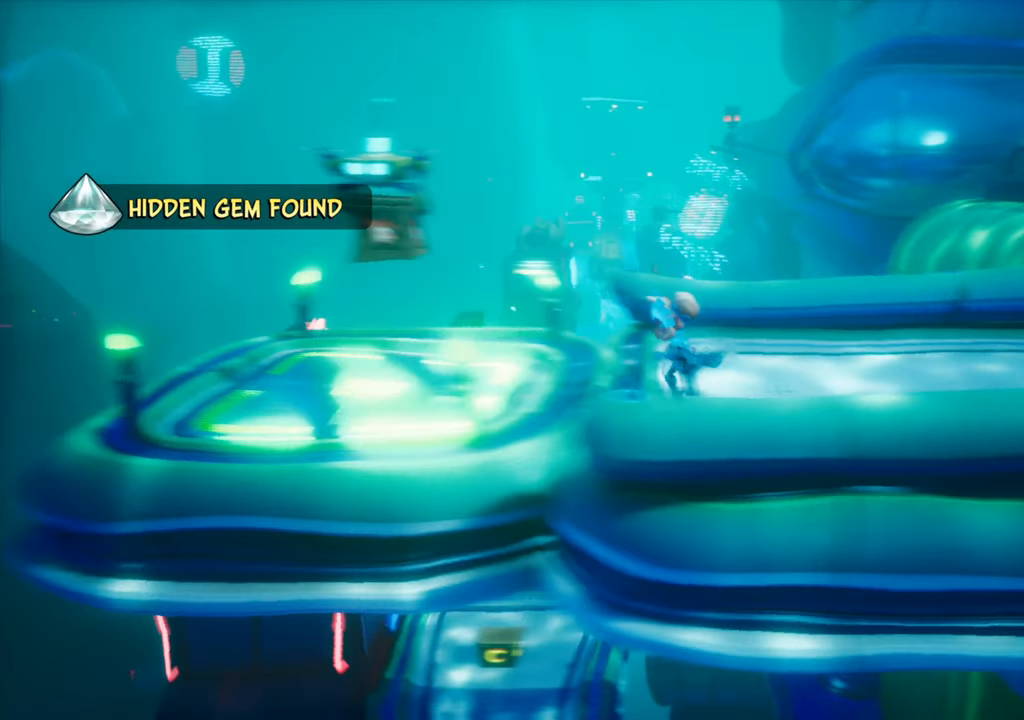
{"buttons": ["SQUARE", "DPAD_LEFT"], "events": [[266, "CROSS", "up"], [417, "SQUARE", "down"]]}
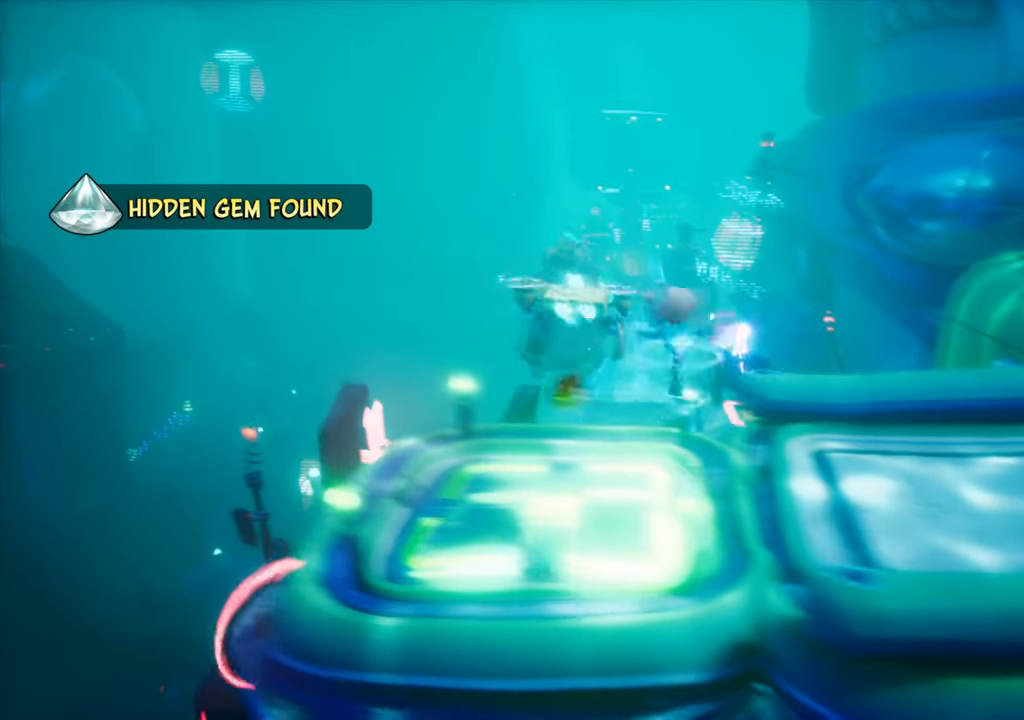
{"buttons": [], "events": [[83, "SQUARE", "up"], [250, "DPAD_LEFT", "up"]]}
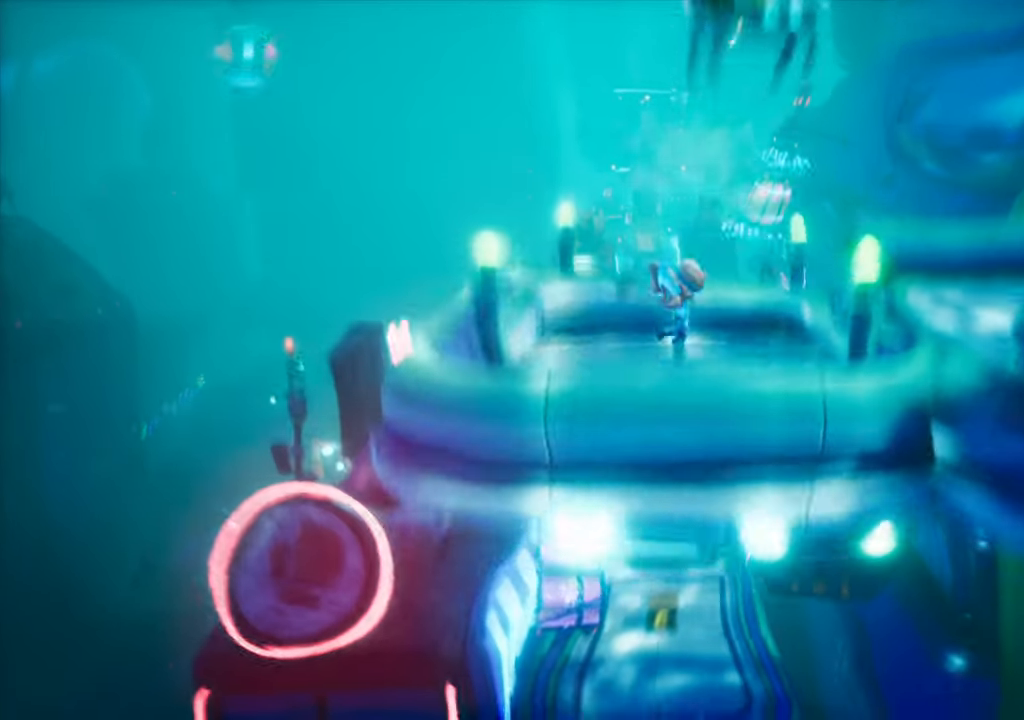
{"buttons": [], "events": []}
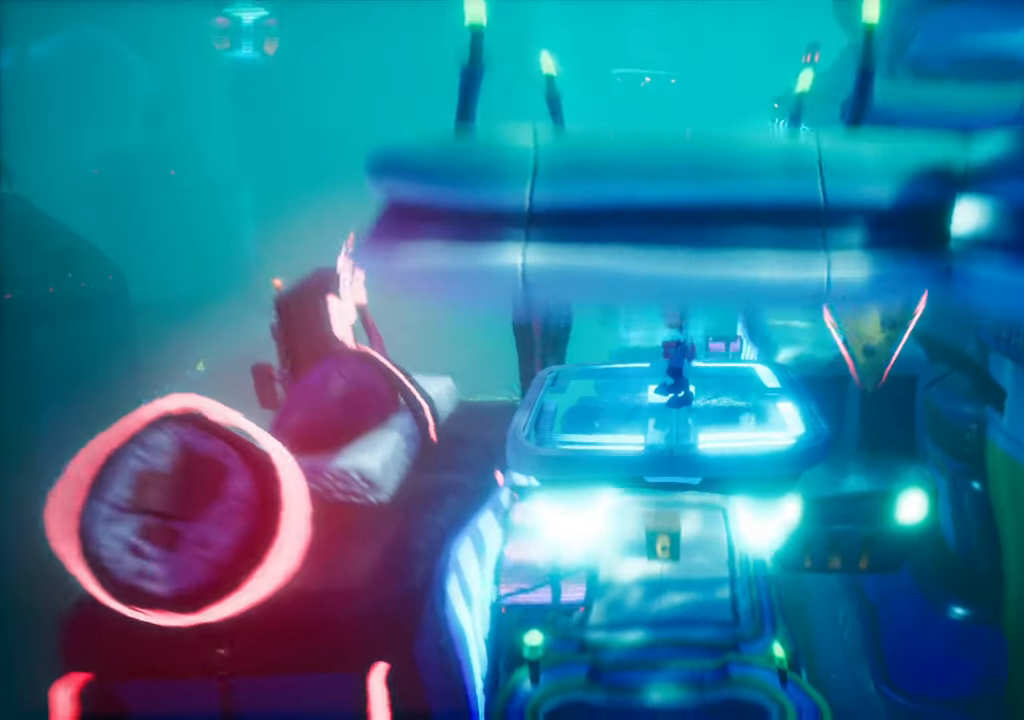
{"buttons": [], "events": []}
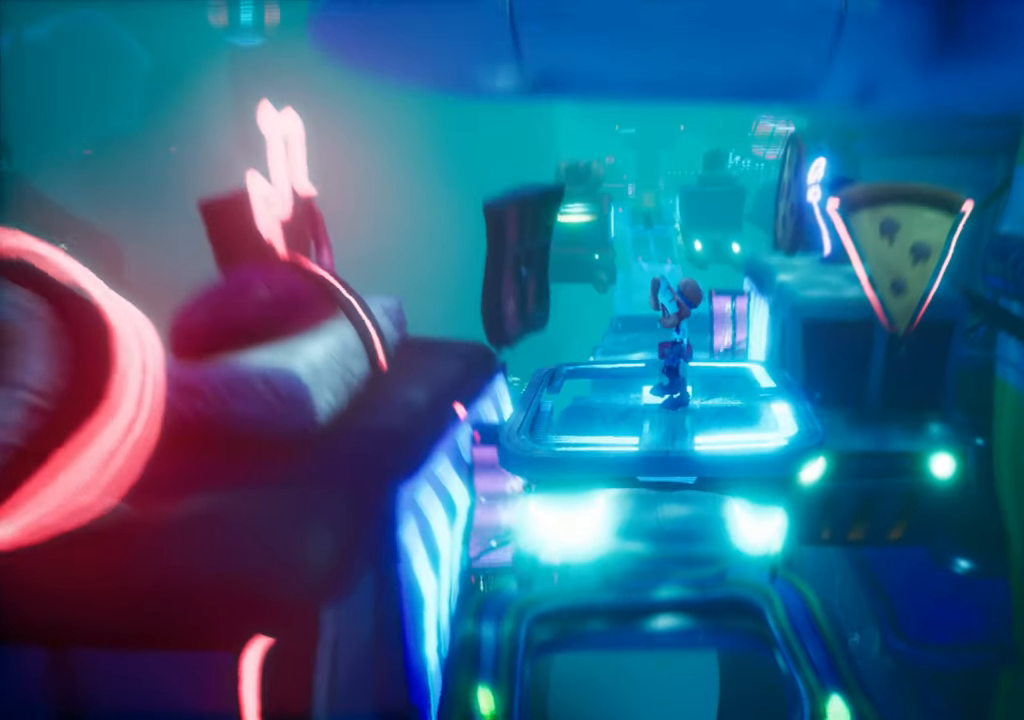
{"buttons": [], "events": []}
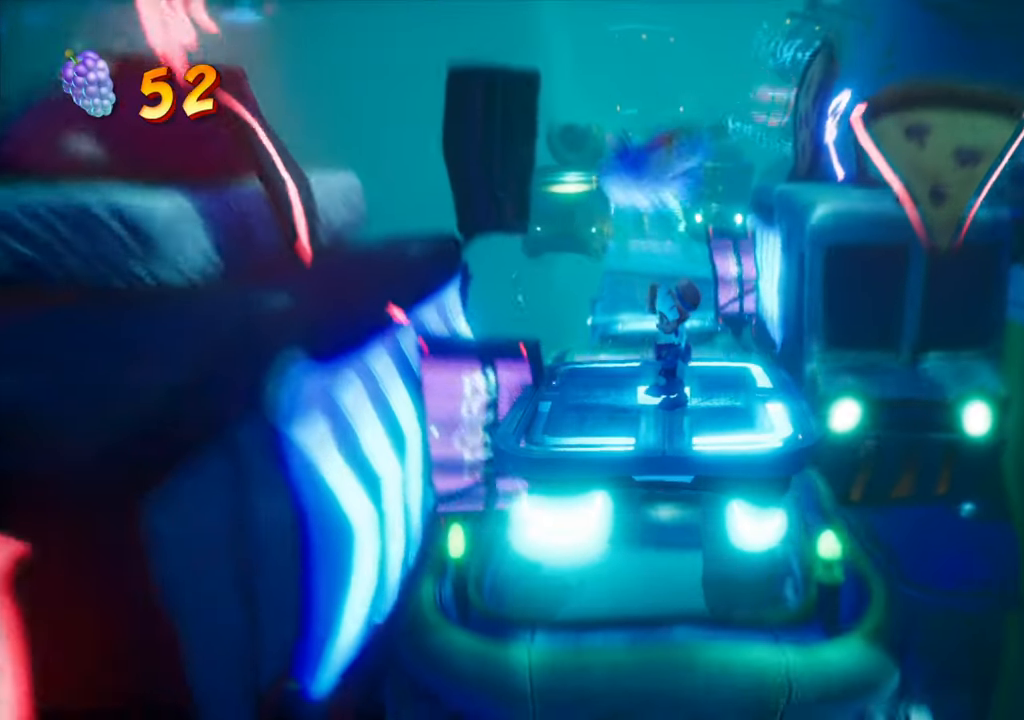
{"buttons": ["DPAD_UP"], "events": [[117, "DPAD_UP", "down"], [167, "DPAD_LEFT", "down"], [200, "DPAD_LEFT", "up"]]}
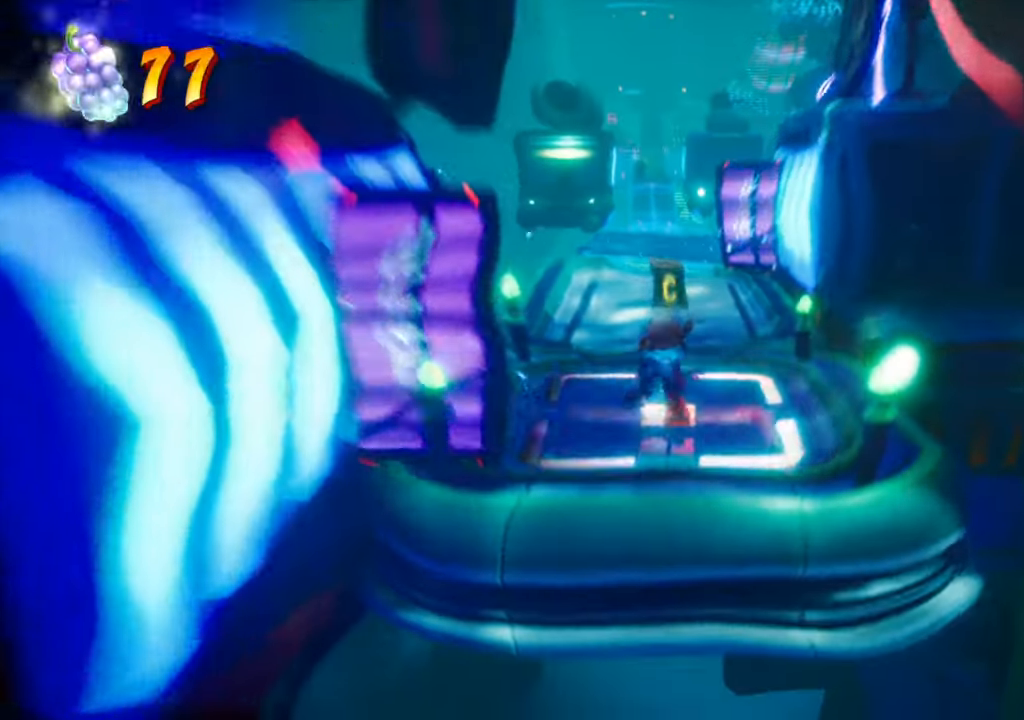
{"buttons": ["DPAD_UP"], "events": []}
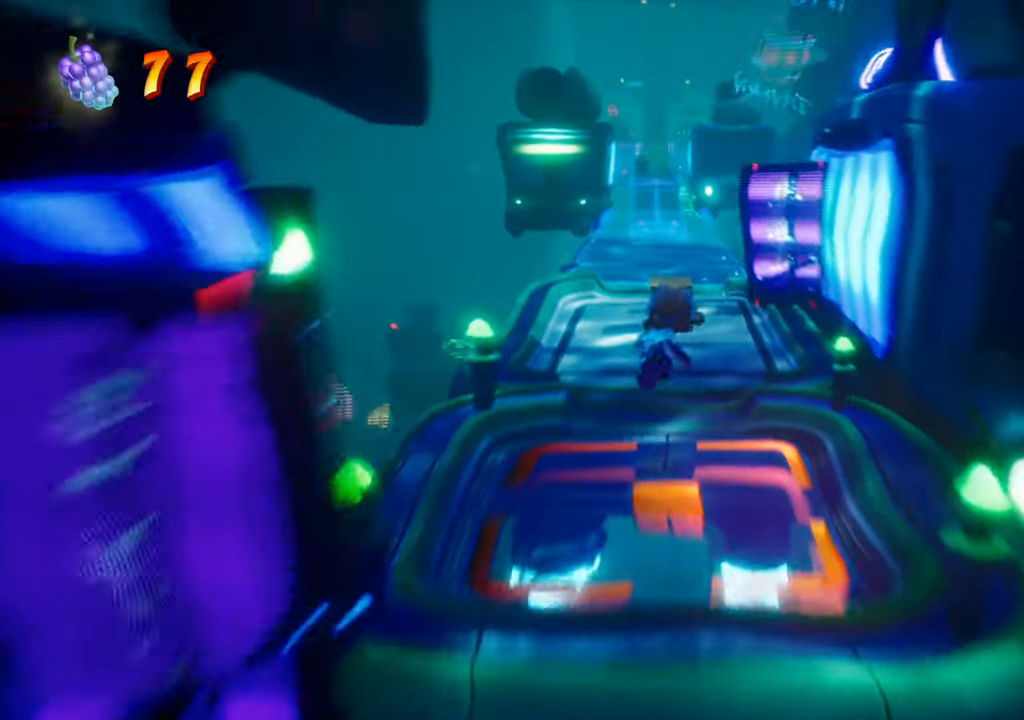
{"buttons": ["DPAD_UP"], "events": []}
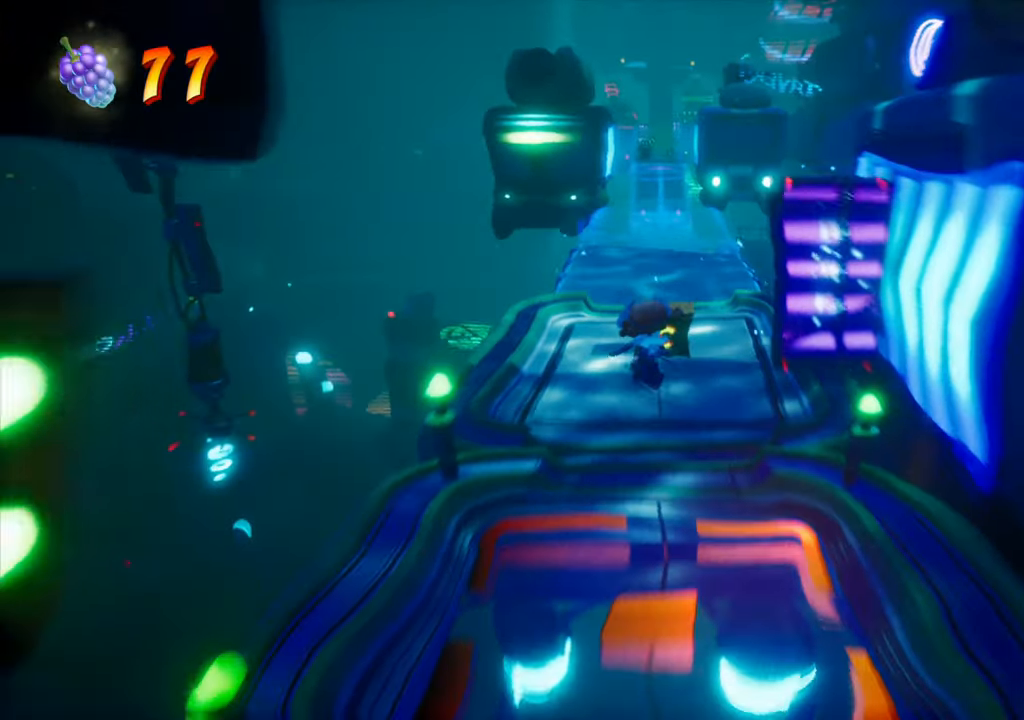
{"buttons": [], "events": [[16, "SQUARE", "down"], [216, "SQUARE", "up"], [500, "DPAD_UP", "up"]]}
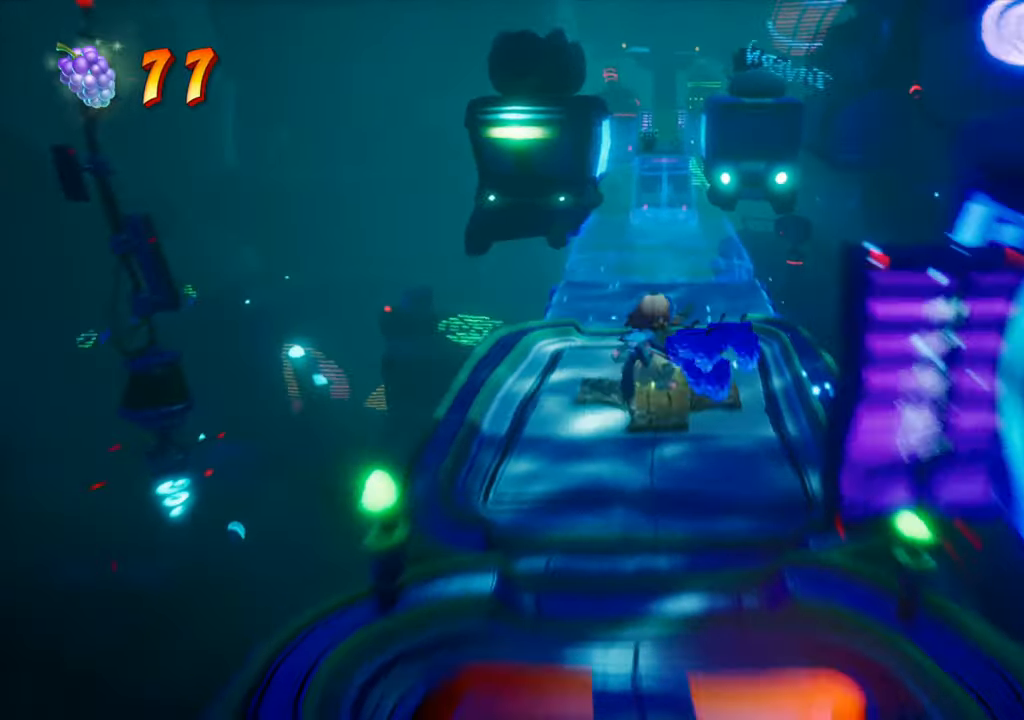
{"buttons": ["DPAD_UP"], "events": [[416, "DPAD_UP", "down"]]}
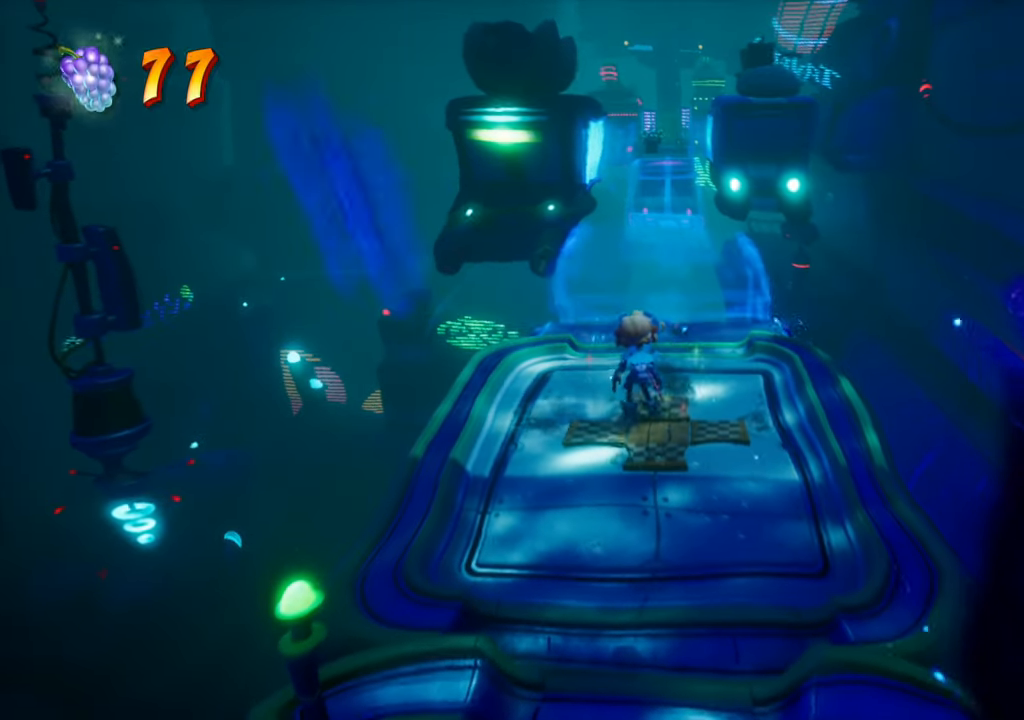
{"buttons": [], "events": [[17, "R2", "down"], [50, "DPAD_UP", "up"], [217, "R2", "up"], [300, "DPAD_LEFT", "down"], [500, "DPAD_LEFT", "up"]]}
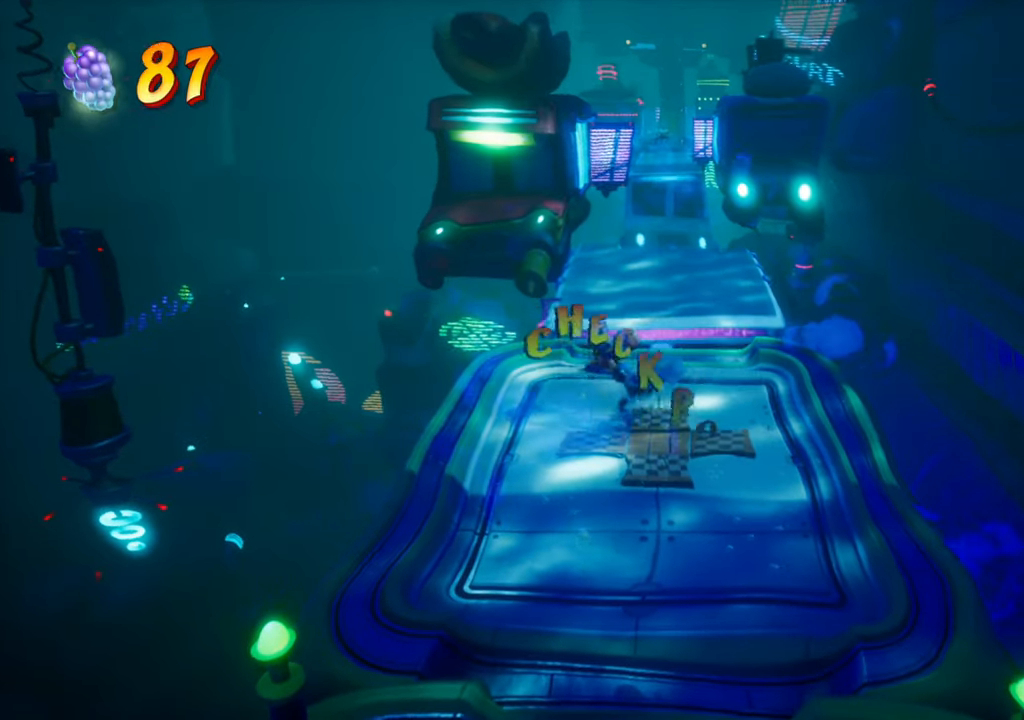
{"buttons": ["DPAD_UP"], "events": [[184, "DPAD_LEFT", "down"], [301, "DPAD_UP", "down"], [384, "DPAD_LEFT", "up"]]}
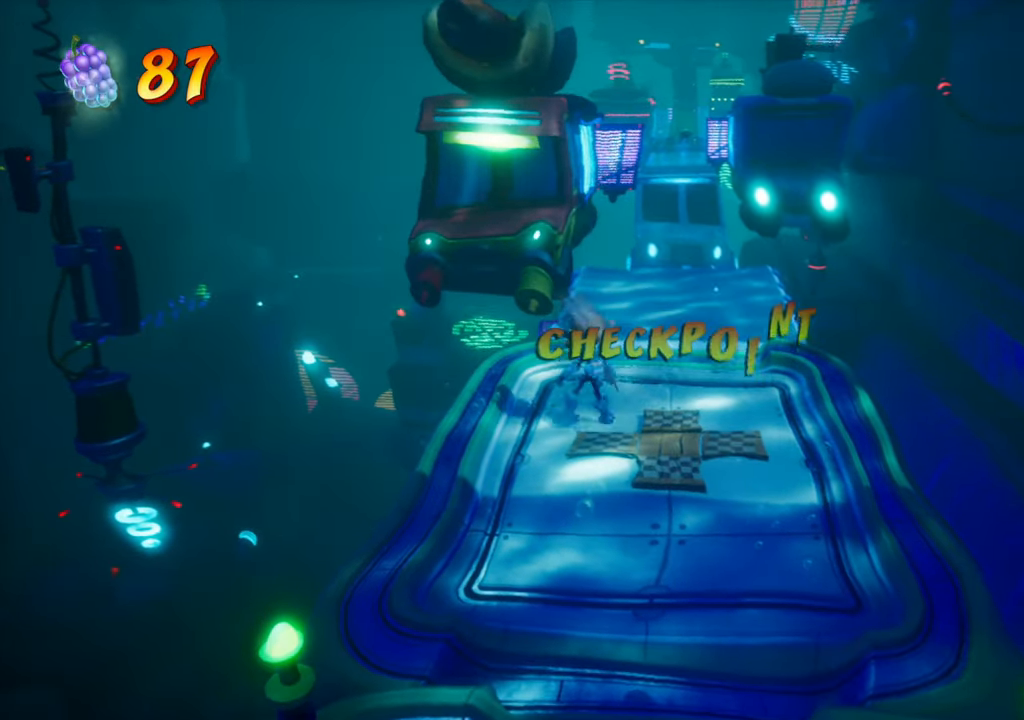
{"buttons": [], "events": [[250, "DPAD_RIGHT", "down"], [350, "DPAD_RIGHT", "up"], [367, "DPAD_UP", "up"]]}
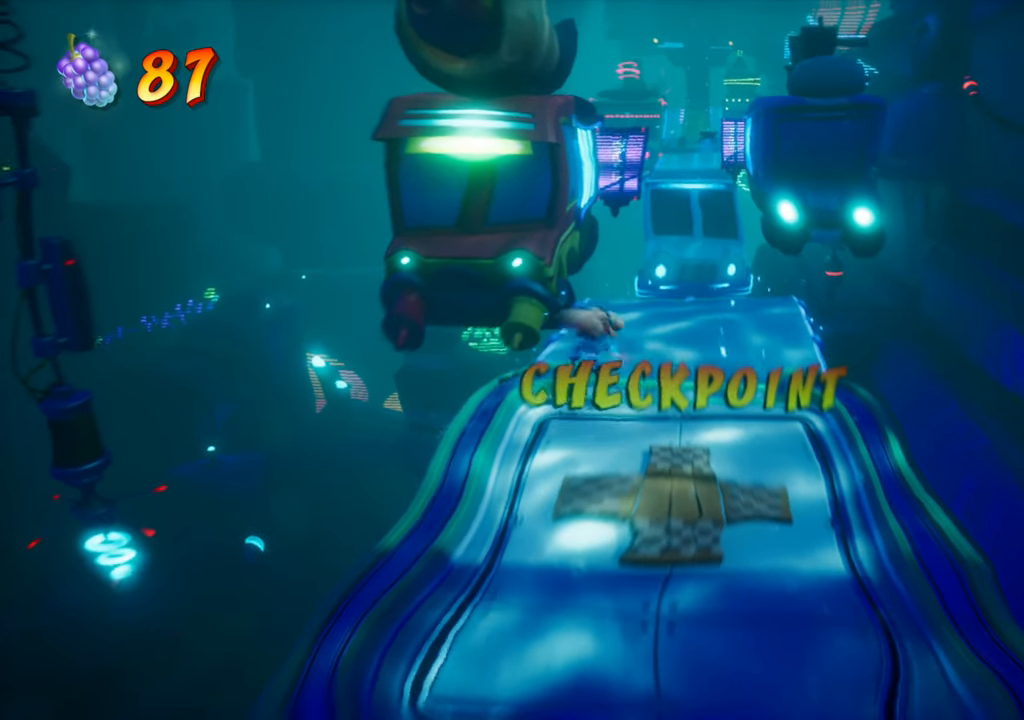
{"buttons": ["R2"], "events": [[301, "DPAD_LEFT", "down"], [384, "R2", "down"], [434, "DPAD_LEFT", "up"]]}
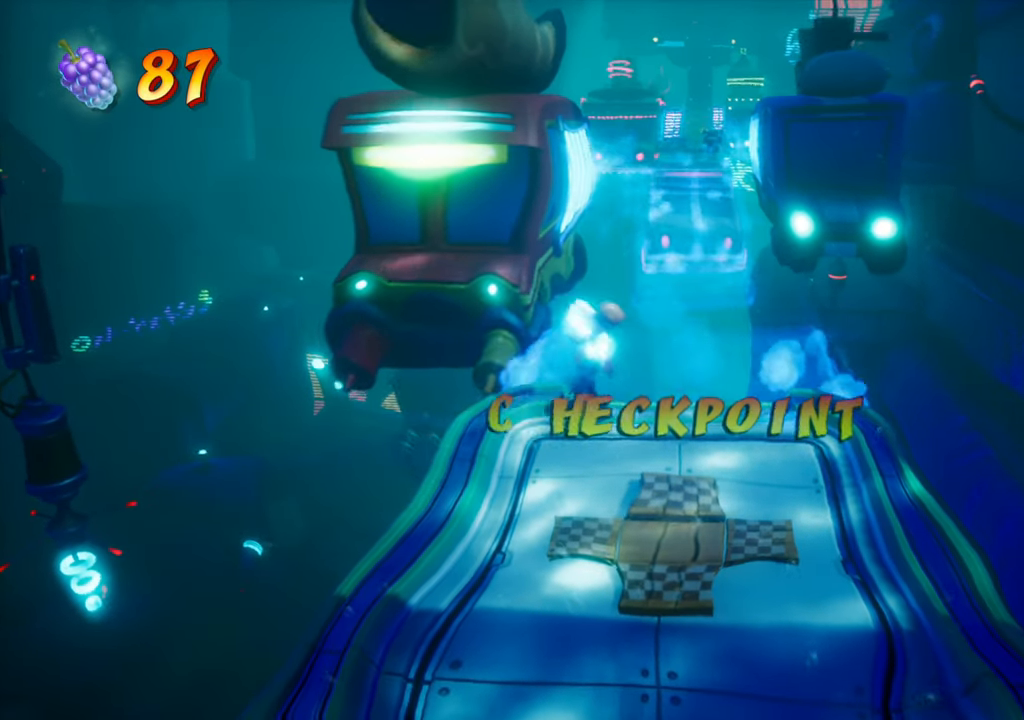
{"buttons": [], "events": [[83, "R2", "up"], [233, "DPAD_DOWN", "down"], [450, "DPAD_DOWN", "up"]]}
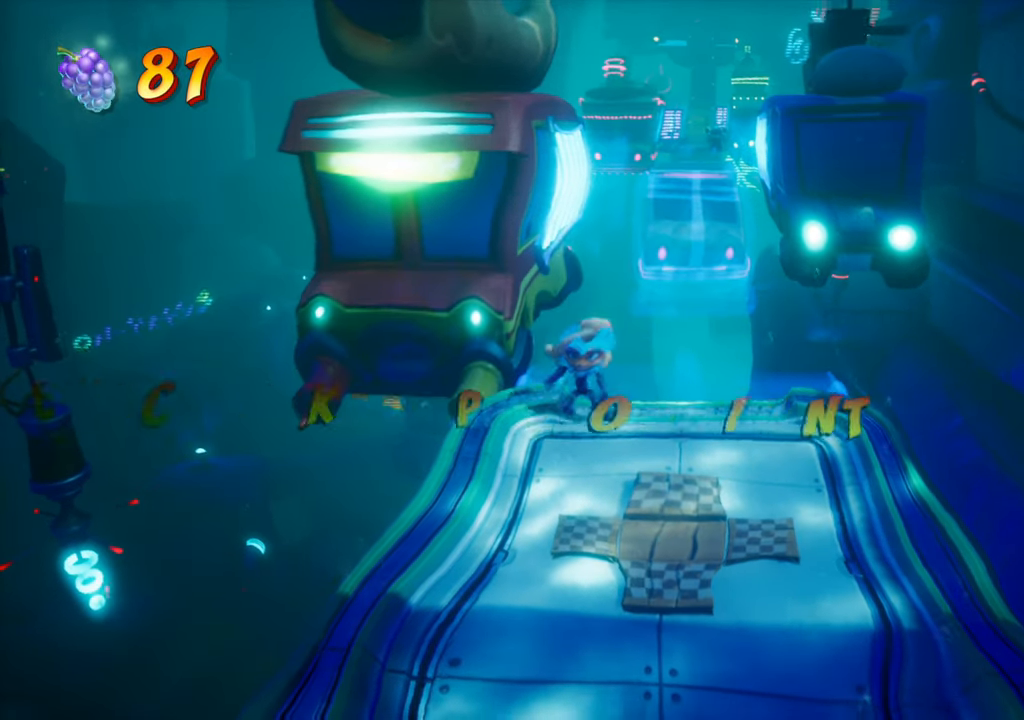
{"buttons": ["DPAD_LEFT"], "events": [[467, "DPAD_LEFT", "down"]]}
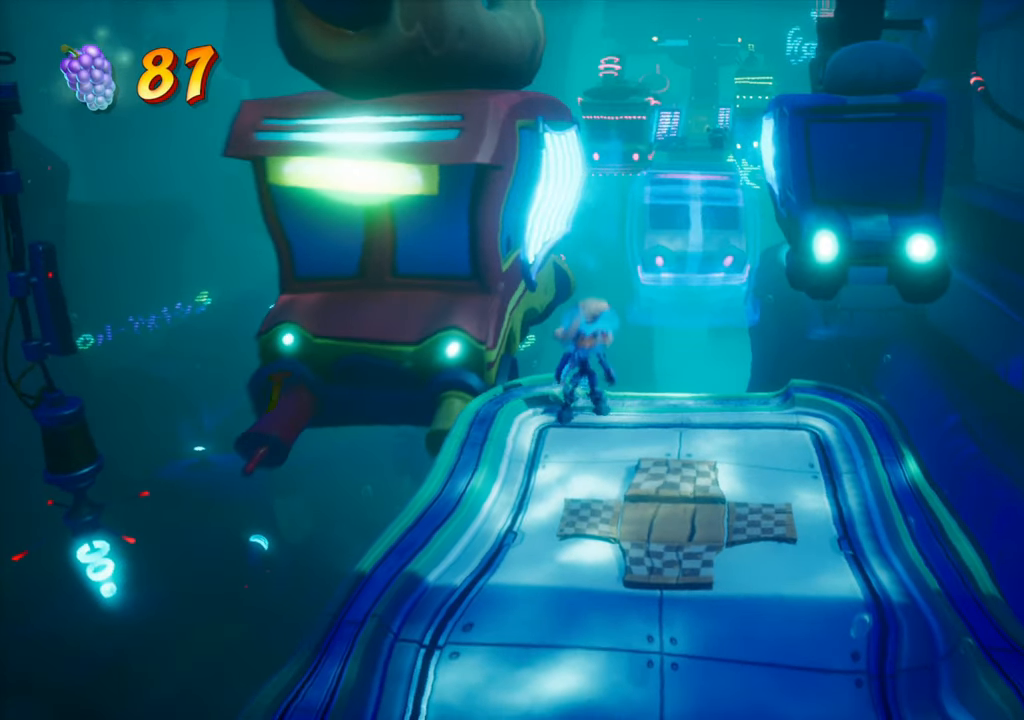
{"buttons": [], "events": [[83, "DPAD_LEFT", "up"]]}
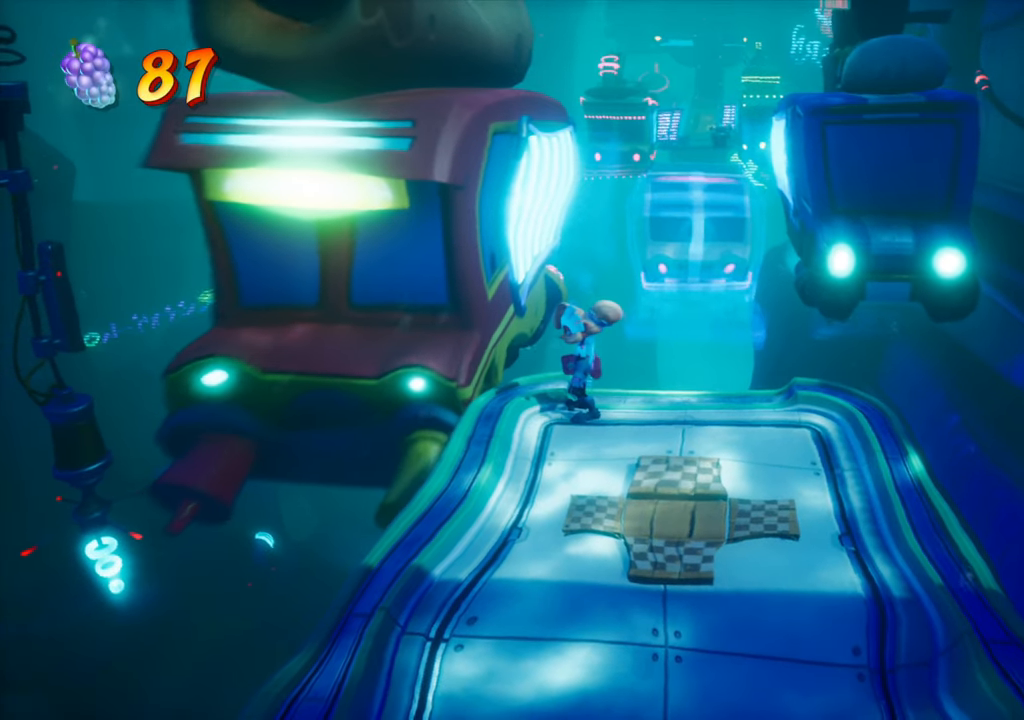
{"buttons": ["R2", "DPAD_RIGHT"], "events": [[67, "DPAD_RIGHT", "down"], [184, "DPAD_RIGHT", "up"], [301, "DPAD_RIGHT", "down"], [334, "R2", "down"]]}
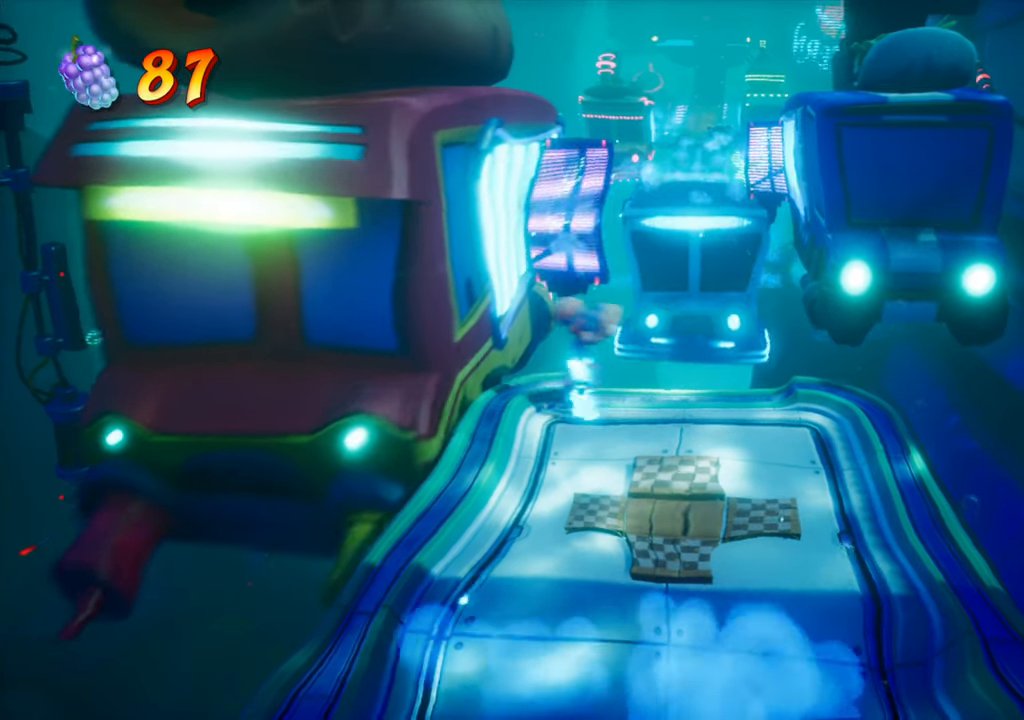
{"buttons": ["DPAD_RIGHT"], "events": [[17, "R2", "up"], [100, "DPAD_RIGHT", "up"], [384, "DPAD_RIGHT", "down"]]}
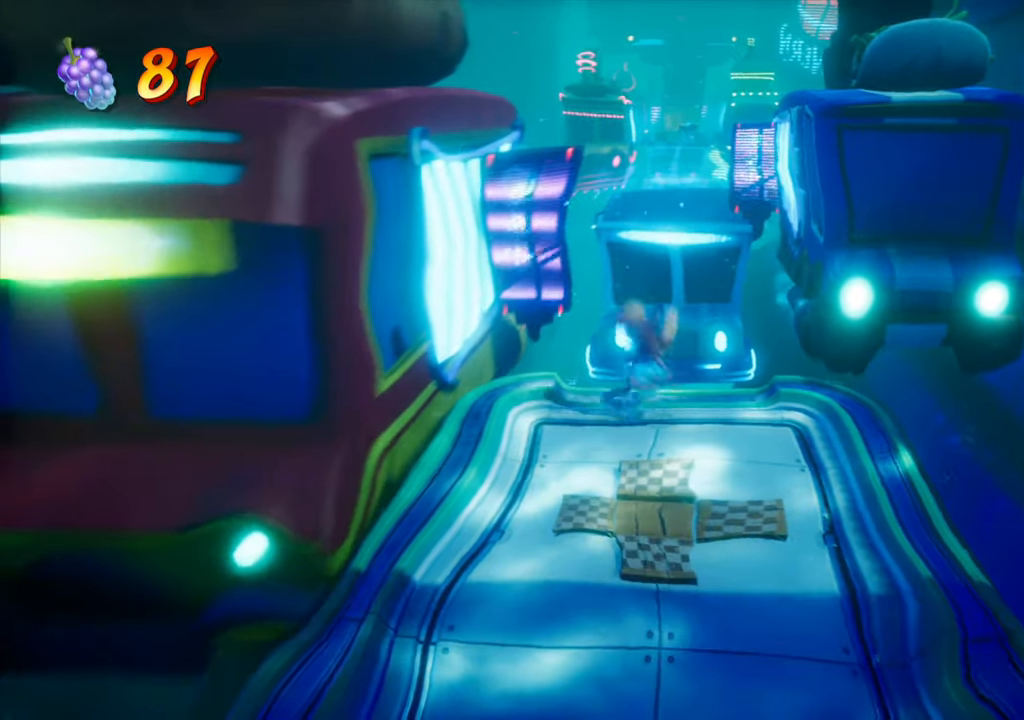
{"buttons": ["R2"], "events": [[34, "DPAD_RIGHT", "up"], [434, "R2", "down"]]}
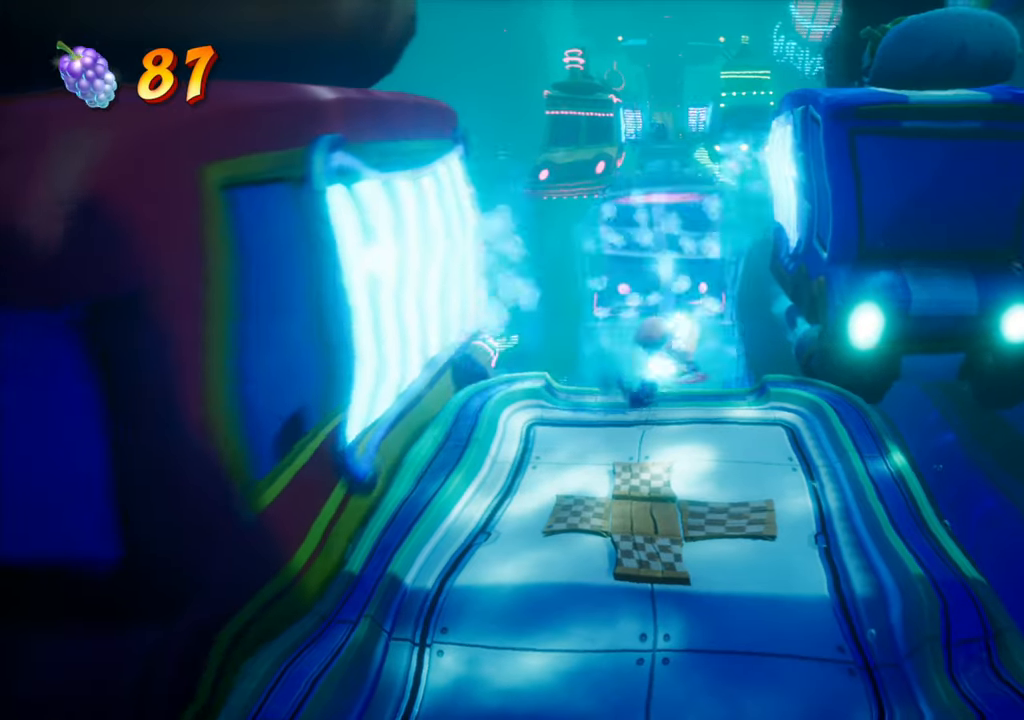
{"buttons": [], "events": [[134, "R2", "up"]]}